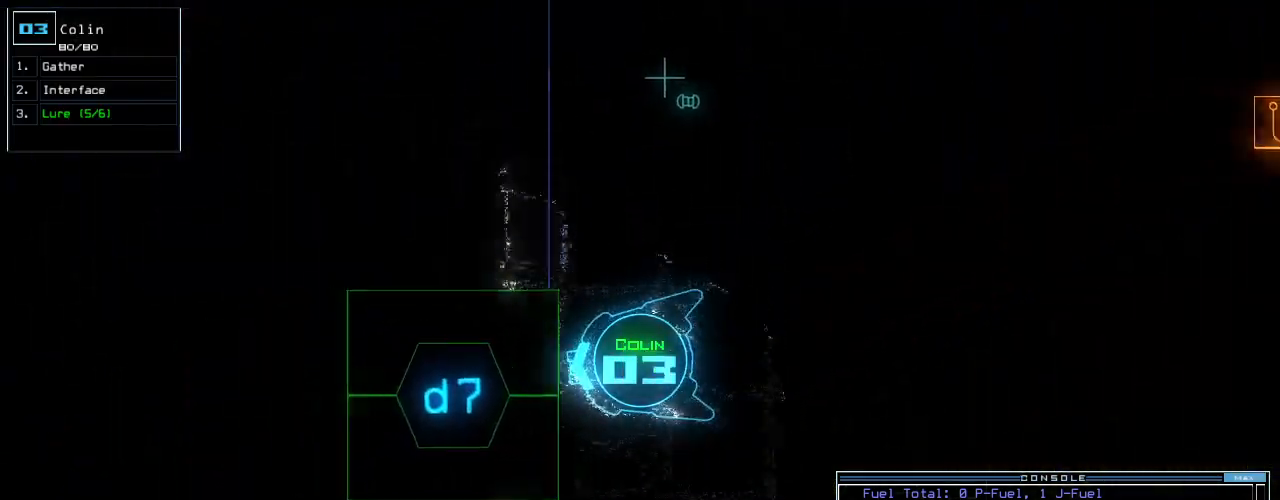
Gameplay with keyboard; each line is a JSON object with the keys held at the frame after it. "events" lists presses ("down") and releases ("up") of ".", "0", "1", "2", "3", "4", "5", "6", "7", "8", "9", "a", "b", "backspace", "c", "caps_lock", "comma", "ctrl_l", "ctrl_r", "d", "down", "e", "equals", "escape", "f", "f11", "f12", "f5", "g", "h", "i", "j", "k", "l", "left", "m", "minus", "n", "o", "p", "q", "quote", "r", "return", "right", "s", "semicolon", "shift_l", "shift_r", "space", "t", "tab", "tilde", "u", "up", "v", "w", "x", "y" and "z" between this image and that frame as [ms after this image, input, new state], when the widget could be followed in between. No other keys are recorded. Mouse input is not recorded. Not read: other_keys.
{"keys": ["up"], "events": [[40, "return", "down"], [120, "return", "up"]]}
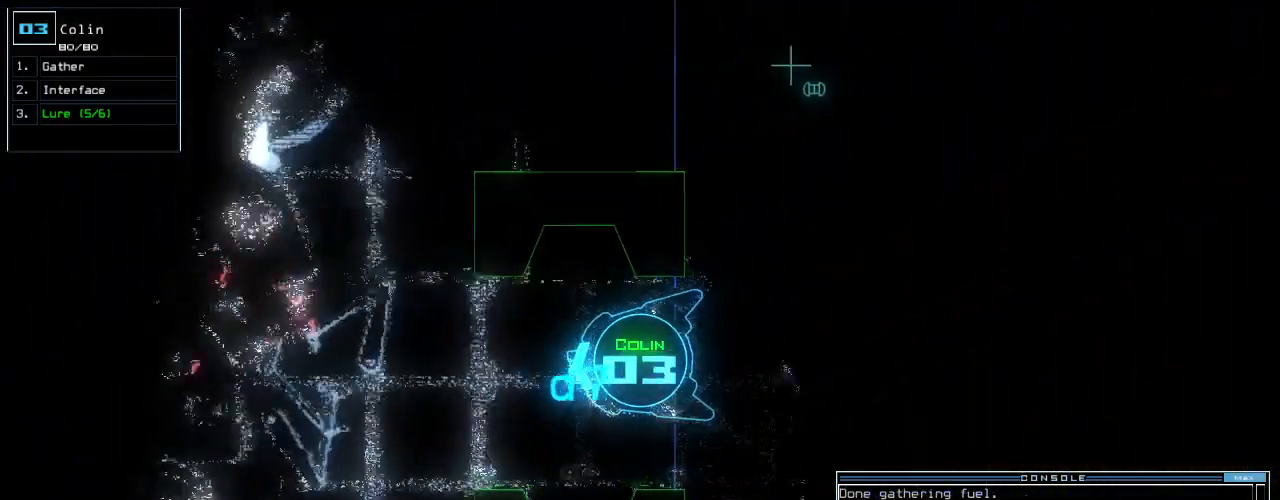
{"keys": ["right", "up"], "events": [[460, "right", "down"]]}
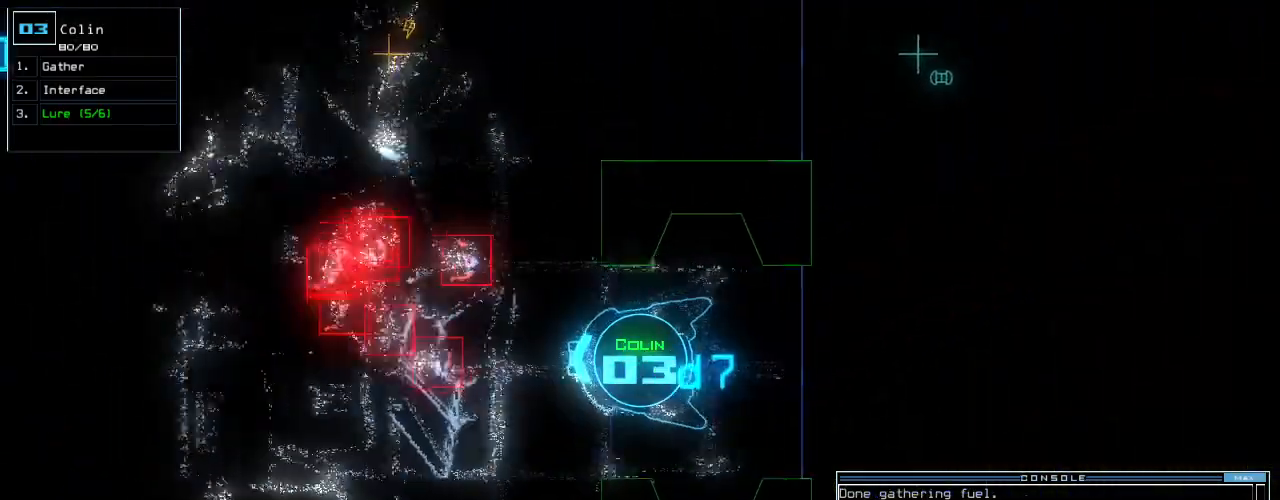
{"keys": ["up"], "events": [[20, "right", "up"], [140, "right", "down"], [220, "right", "up"], [300, "right", "down"], [500, "right", "up"]]}
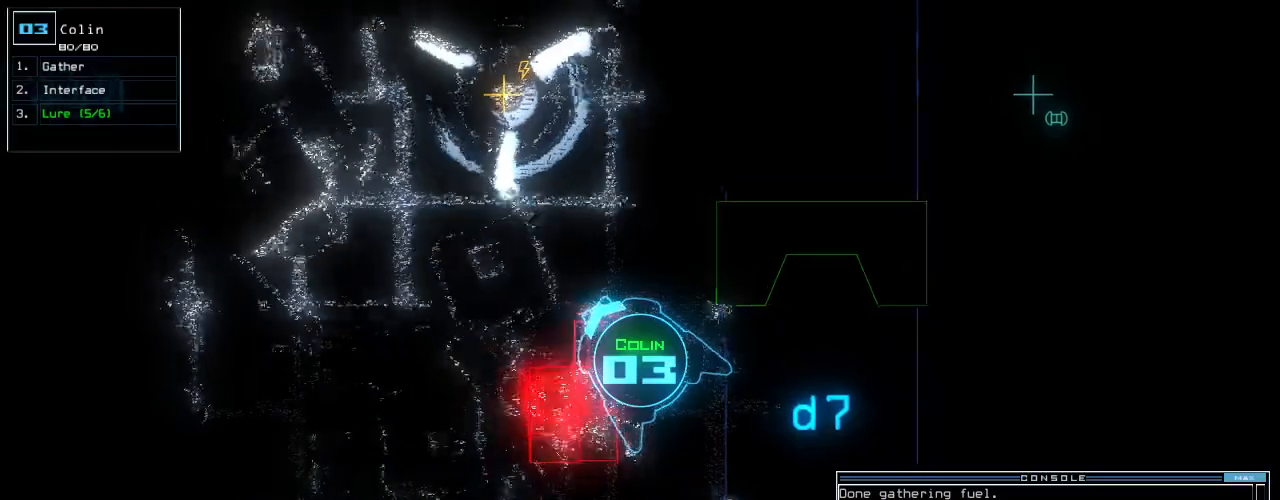
{"keys": ["up"], "events": [[340, "right", "down"], [380, "right", "up"]]}
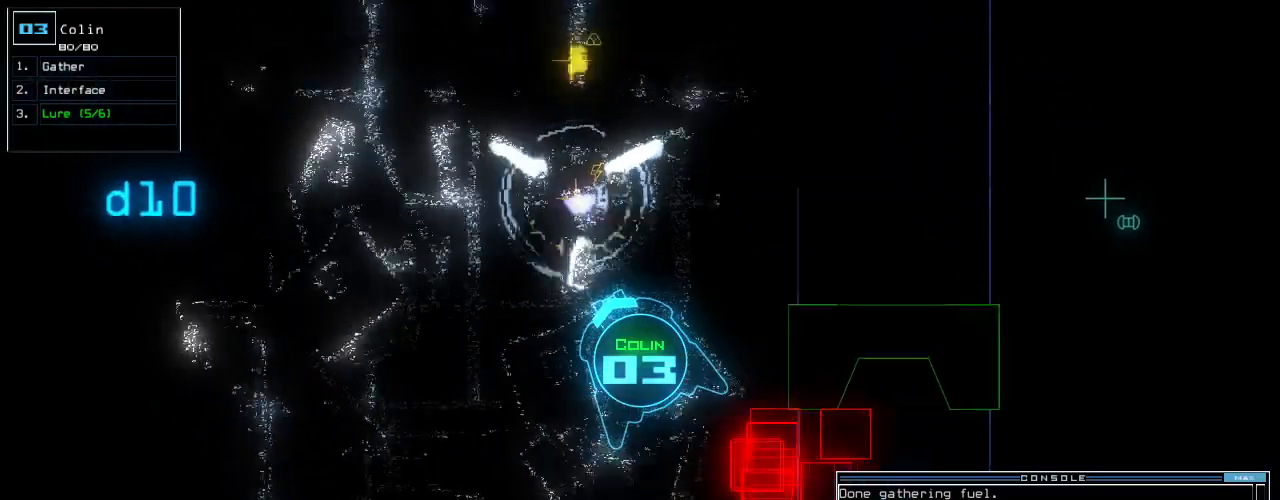
{"keys": ["right", "up"], "events": [[320, "right", "down"]]}
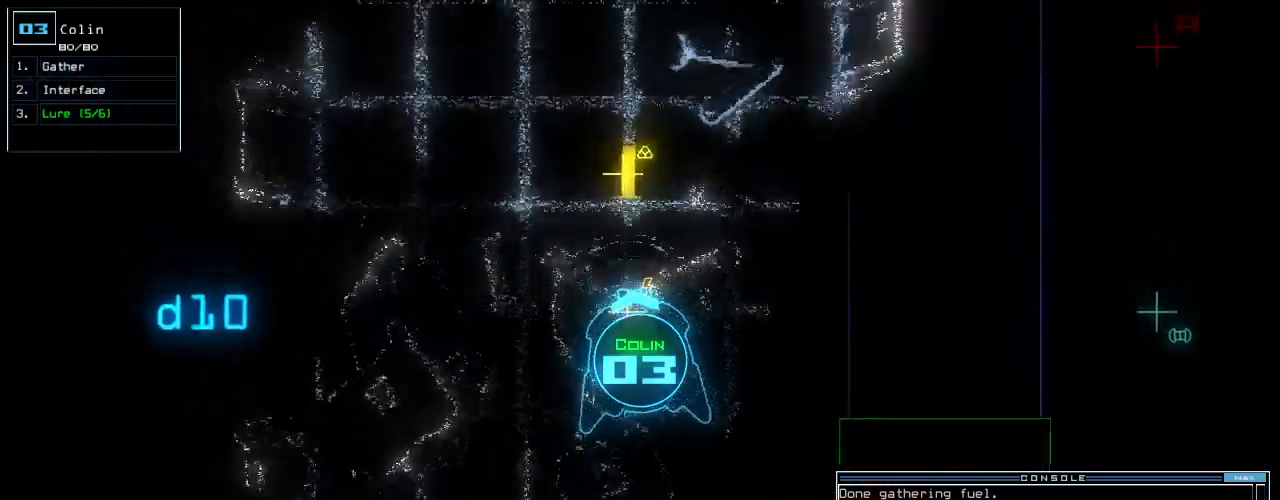
{"keys": ["g", "up"], "events": [[100, "right", "up"], [440, "g", "down"]]}
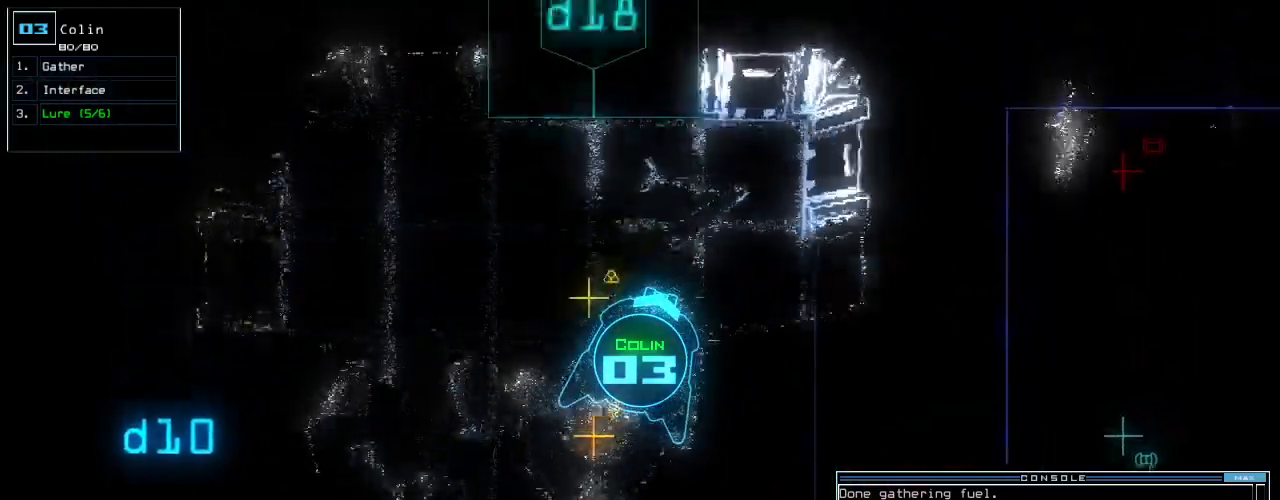
{"keys": ["left", "up"], "events": [[40, "g", "up"], [40, "return", "down"], [120, "left", "down"], [140, "return", "up"], [160, "up", "up"], [300, "up", "down"]]}